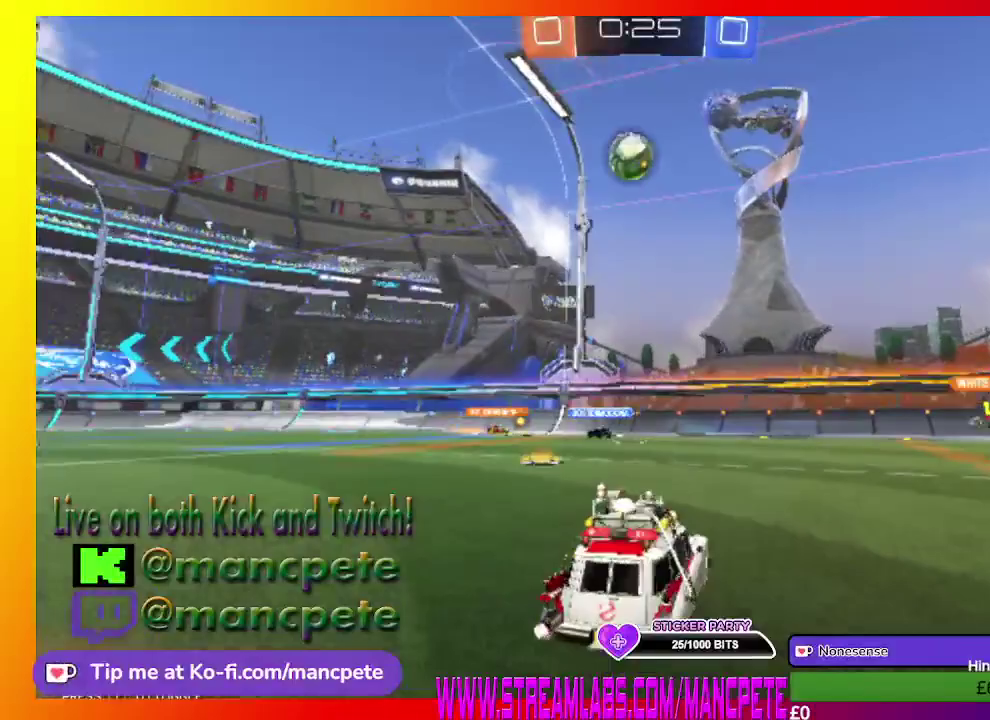
Gameplay with a controller (Xbox layout); each line is a JSON object with the inputs held at the frame after it. "events" lists button and stick changes between this image and that frame as [ms after this image, input, new state], when the widget could be followed in between.
{"buttons": ["R2"], "left_stick": "left", "right_stick": "center", "events": [[167, "left_stick", "left"]]}
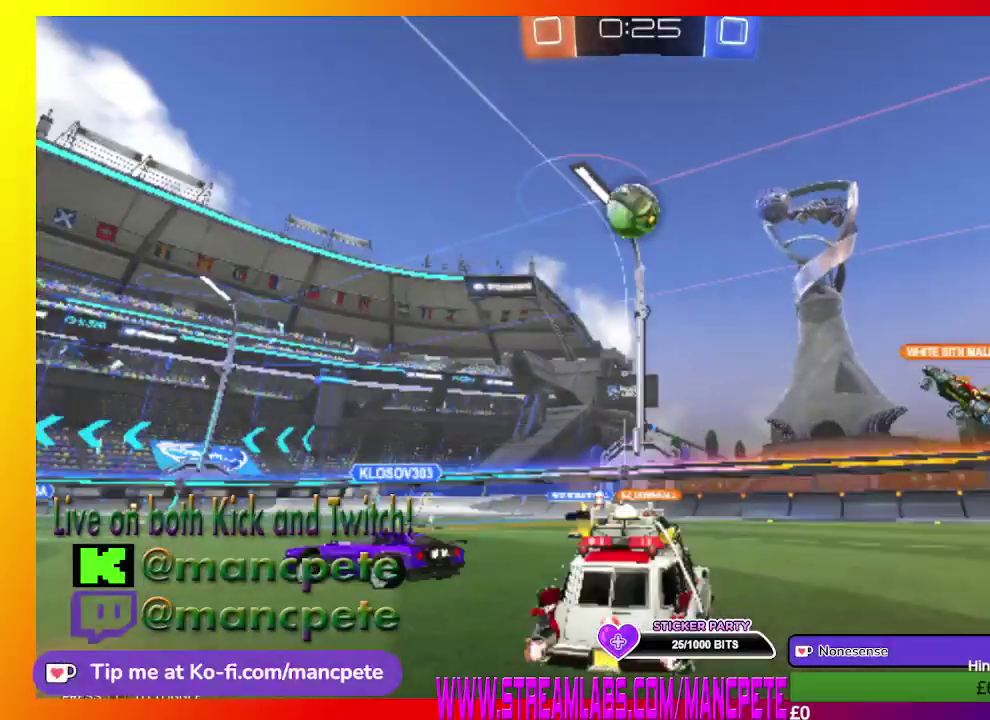
{"buttons": [], "left_stick": "center", "right_stick": "center", "events": [[42, "R2", "up"], [459, "left_stick", "center"]]}
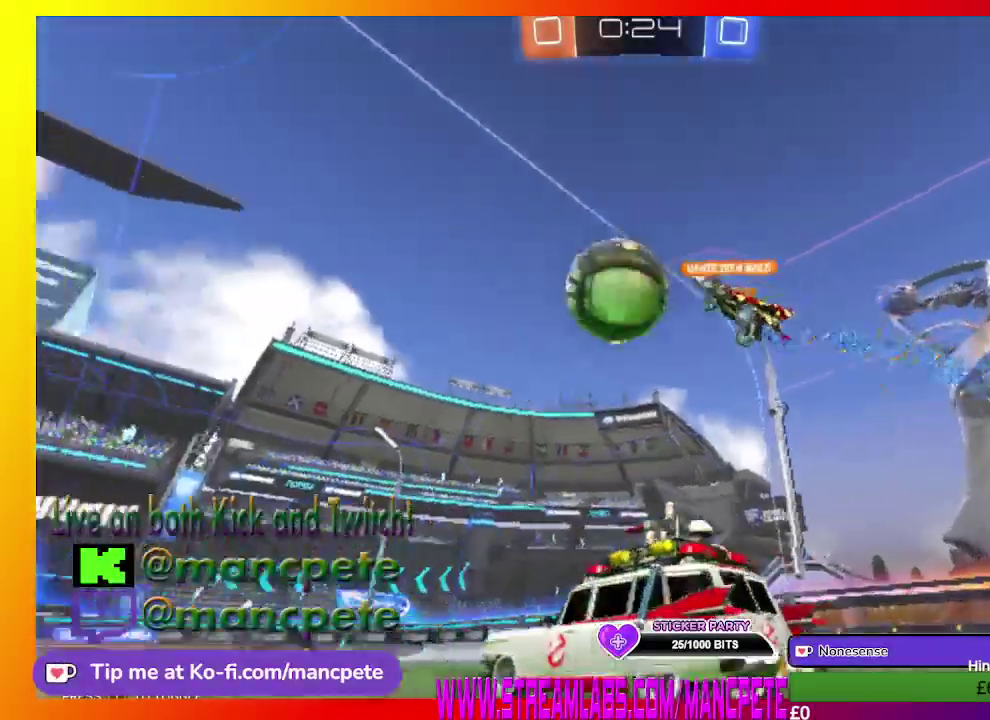
{"buttons": ["A", "R2"], "left_stick": "up", "right_stick": "center", "events": [[125, "R2", "down"], [167, "left_stick", "up"], [251, "A", "down"], [417, "A", "up"], [501, "A", "down"]]}
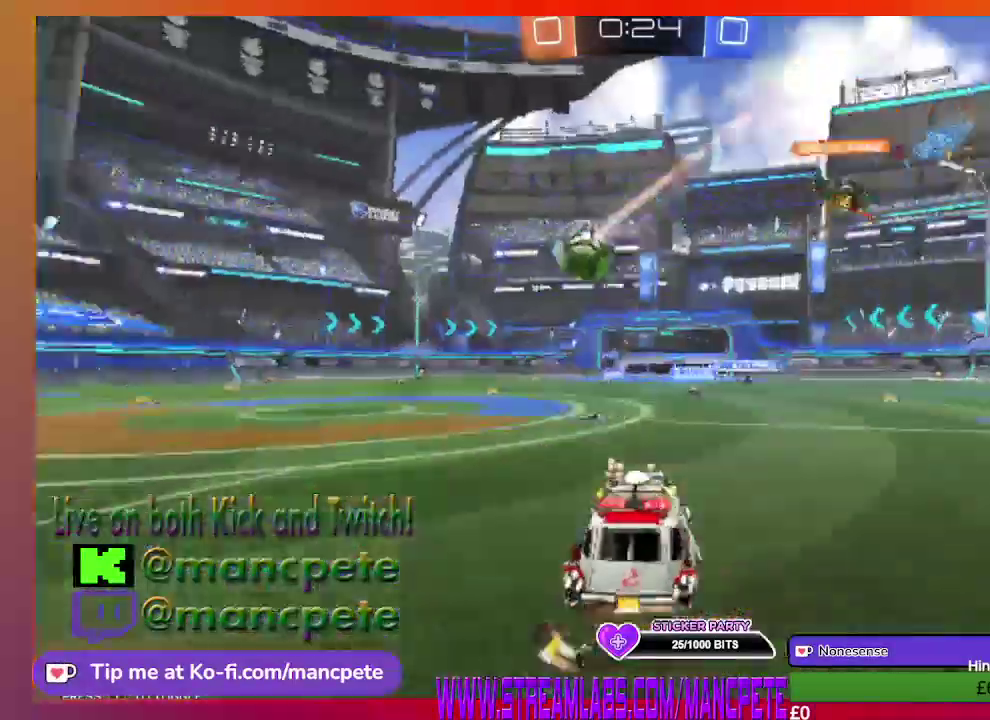
{"buttons": ["R2"], "left_stick": "up", "right_stick": "center", "events": [[125, "A", "up"], [292, "A", "down"], [459, "A", "up"]]}
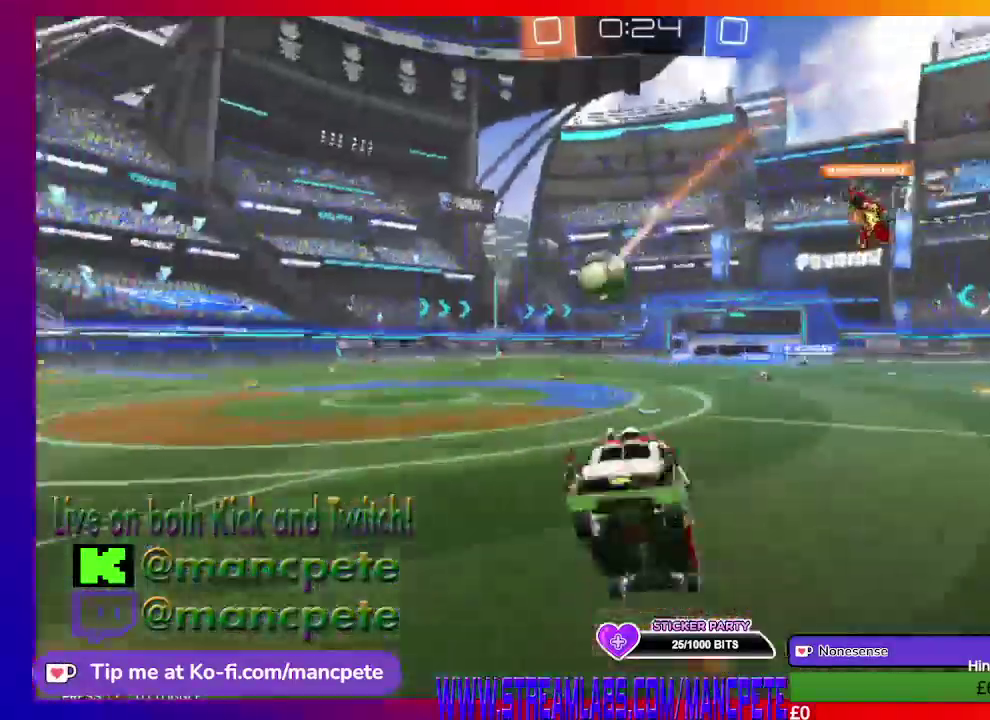
{"buttons": ["R2"], "left_stick": "center", "right_stick": "center", "events": [[167, "left_stick", "center"]]}
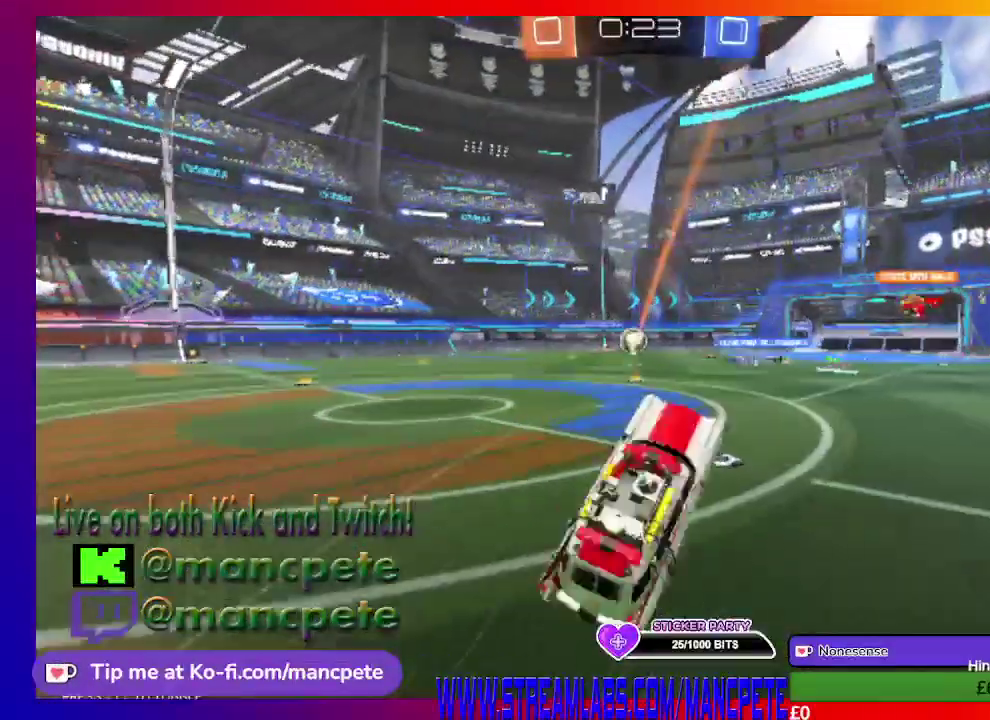
{"buttons": ["R2"], "left_stick": "center", "right_stick": "center", "events": []}
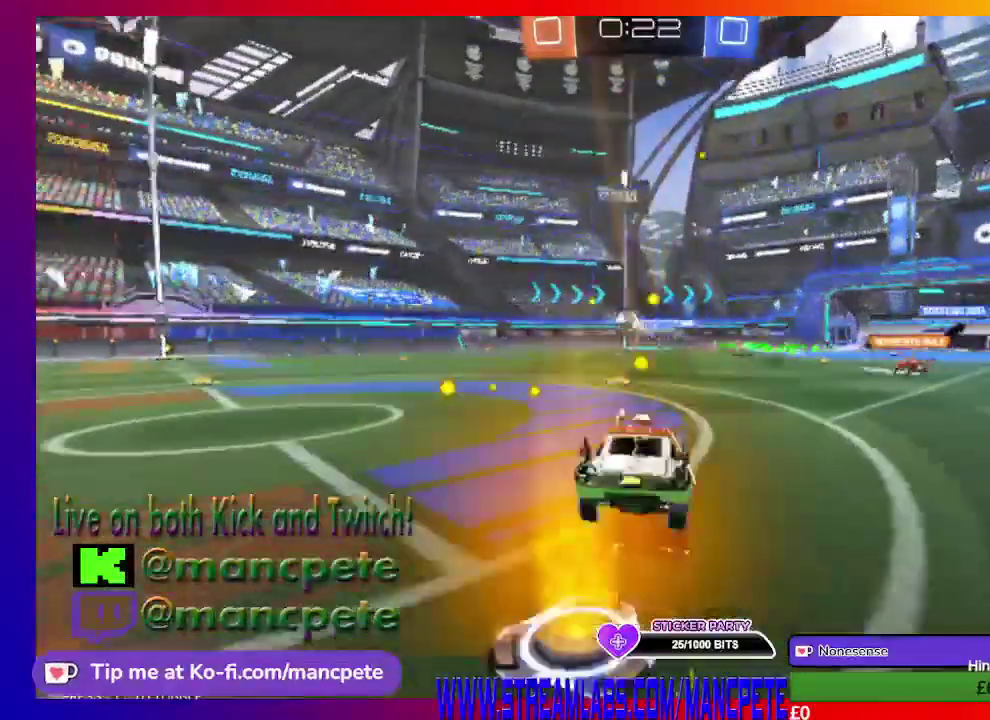
{"buttons": ["R2"], "left_stick": "center", "right_stick": "center", "events": [[84, "left_stick", "down-left"], [251, "left_stick", "left"], [459, "left_stick", "center"]]}
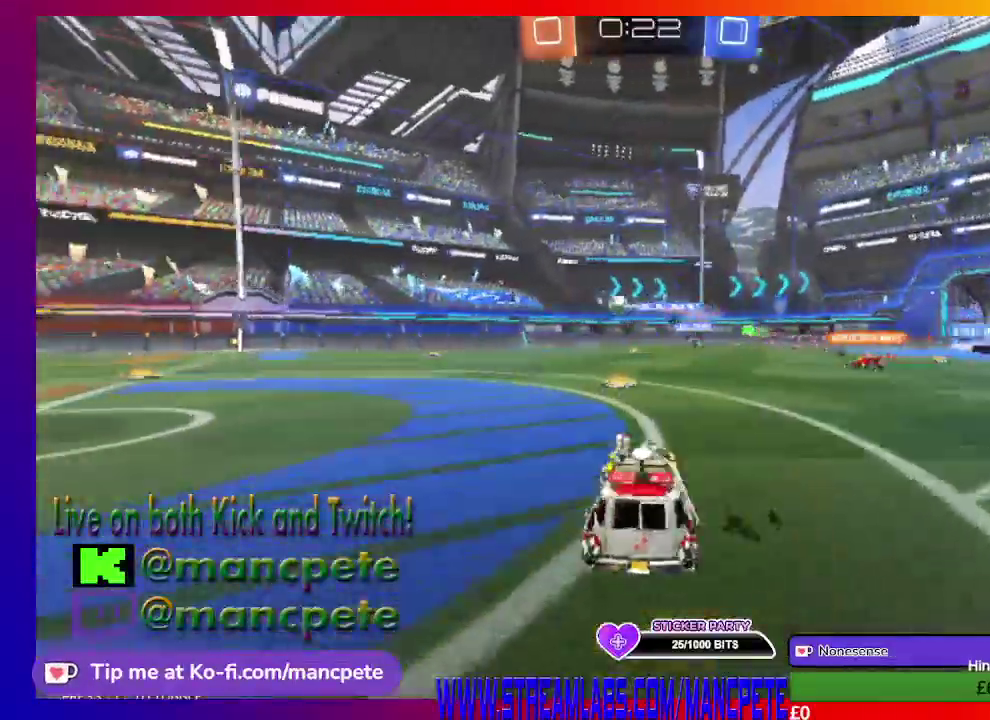
{"buttons": ["R2"], "left_stick": "center", "right_stick": "center", "events": []}
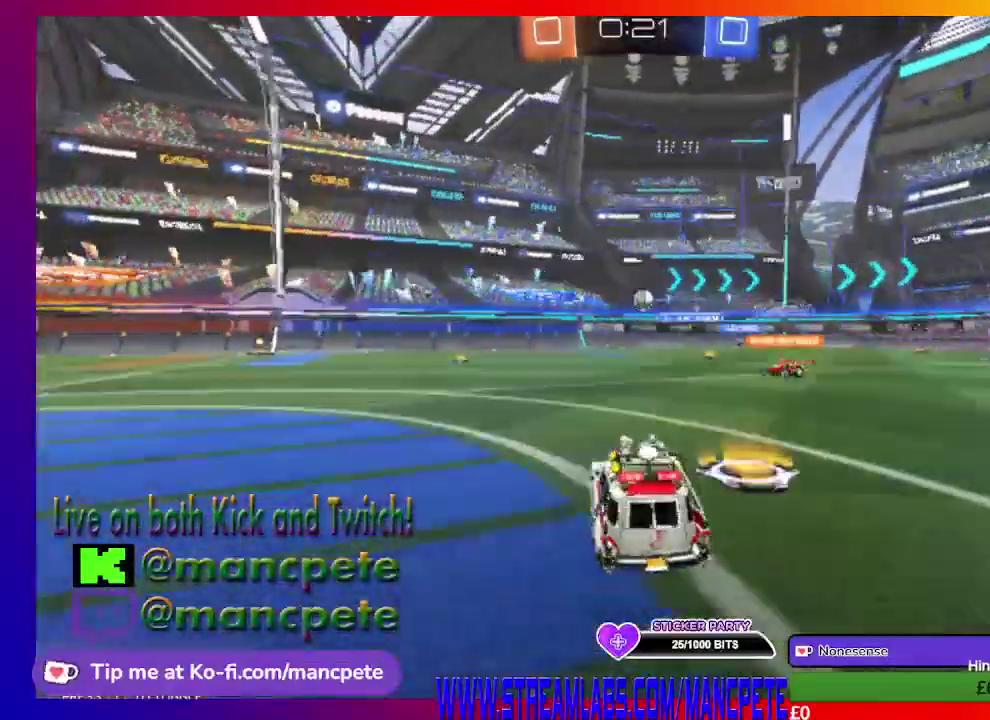
{"buttons": ["R2"], "left_stick": "center", "right_stick": "center", "events": [[125, "left_stick", "left"], [501, "left_stick", "center"]]}
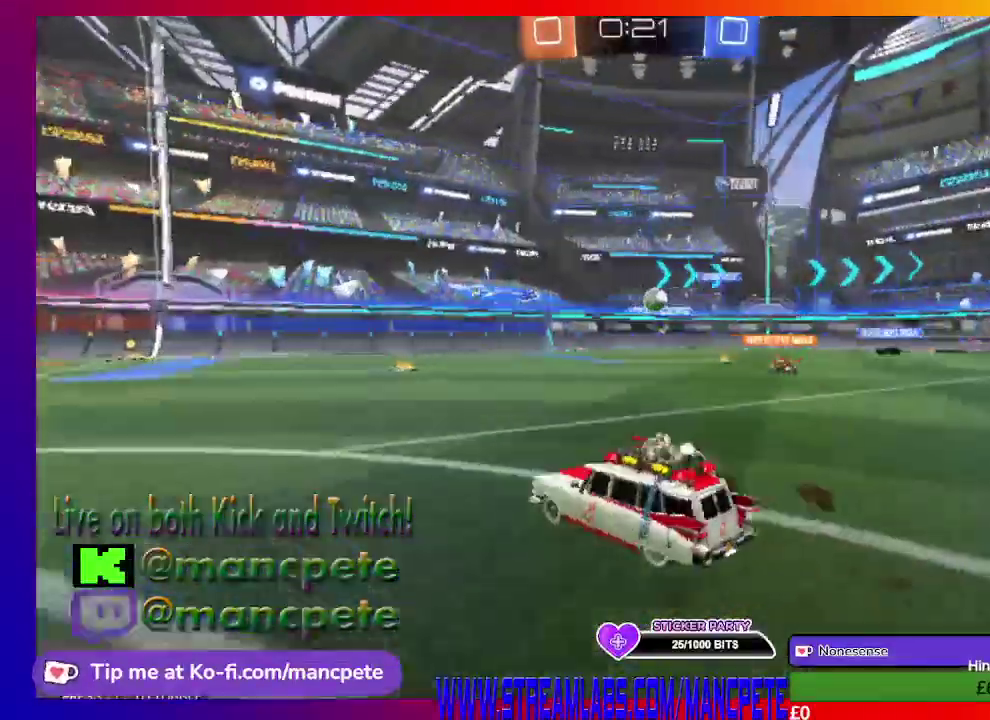
{"buttons": ["R2"], "left_stick": "center", "right_stick": "center", "events": []}
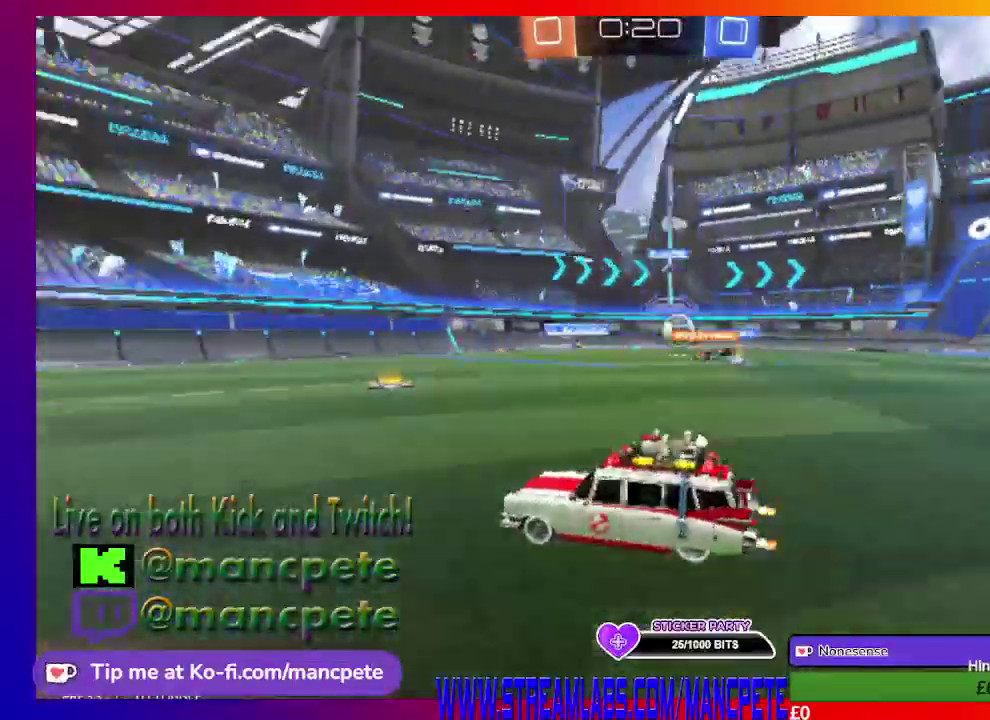
{"buttons": [], "left_stick": "right", "right_stick": "center", "events": [[251, "left_stick", "right"], [376, "R2", "up"]]}
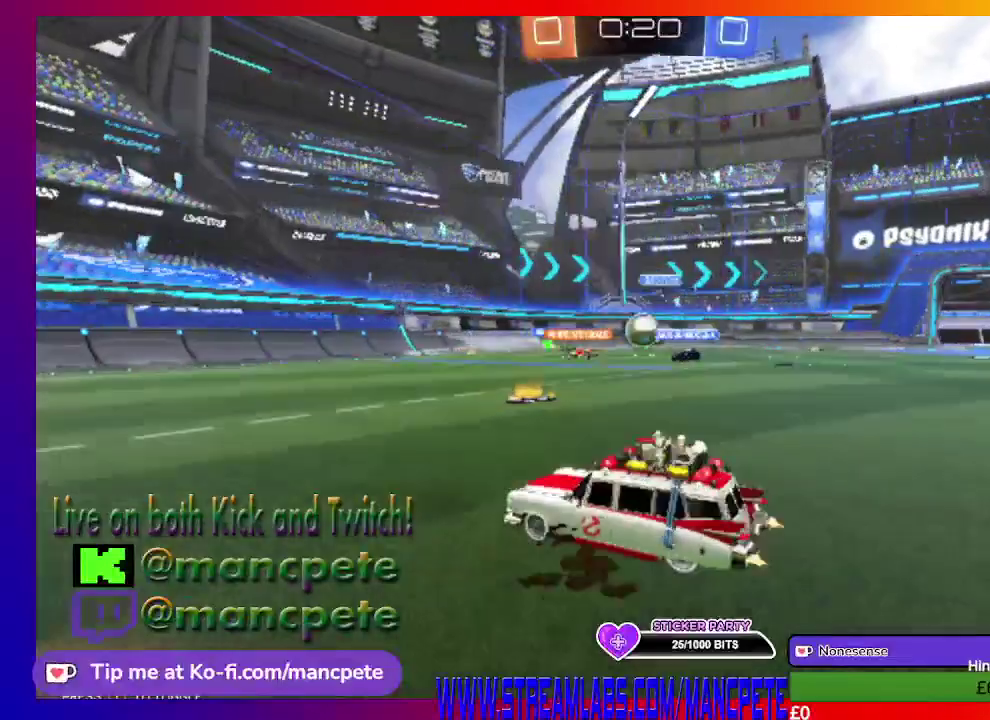
{"buttons": ["R2"], "left_stick": "center", "right_stick": "center", "events": [[417, "left_stick", "center"], [500, "R2", "down"]]}
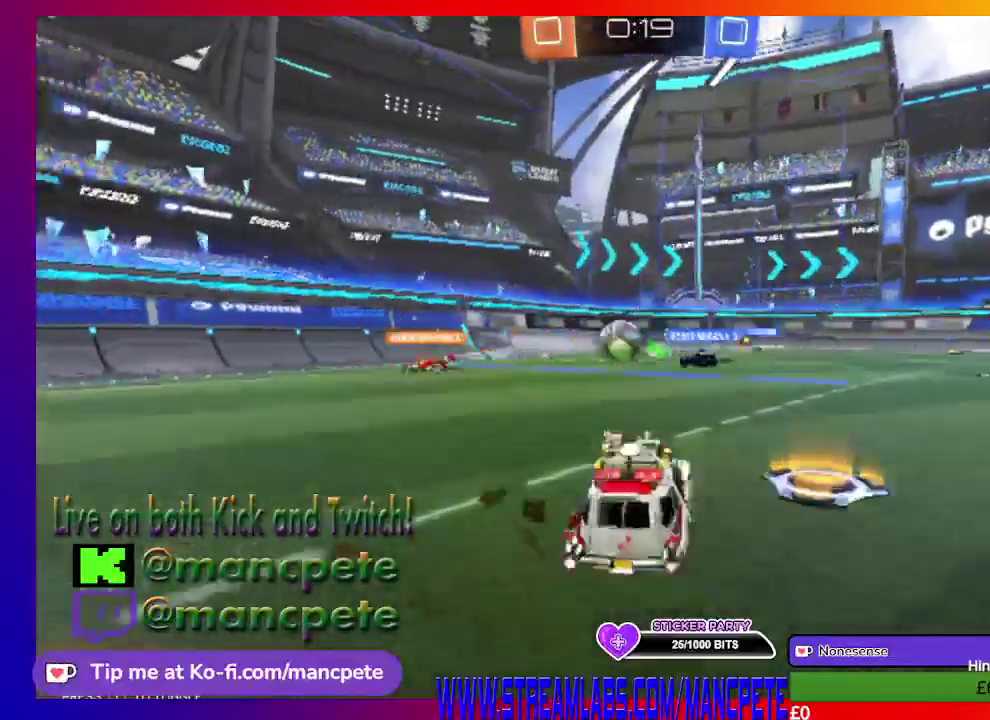
{"buttons": ["R2"], "left_stick": "up-left", "right_stick": "center", "events": [[125, "left_stick", "up-left"]]}
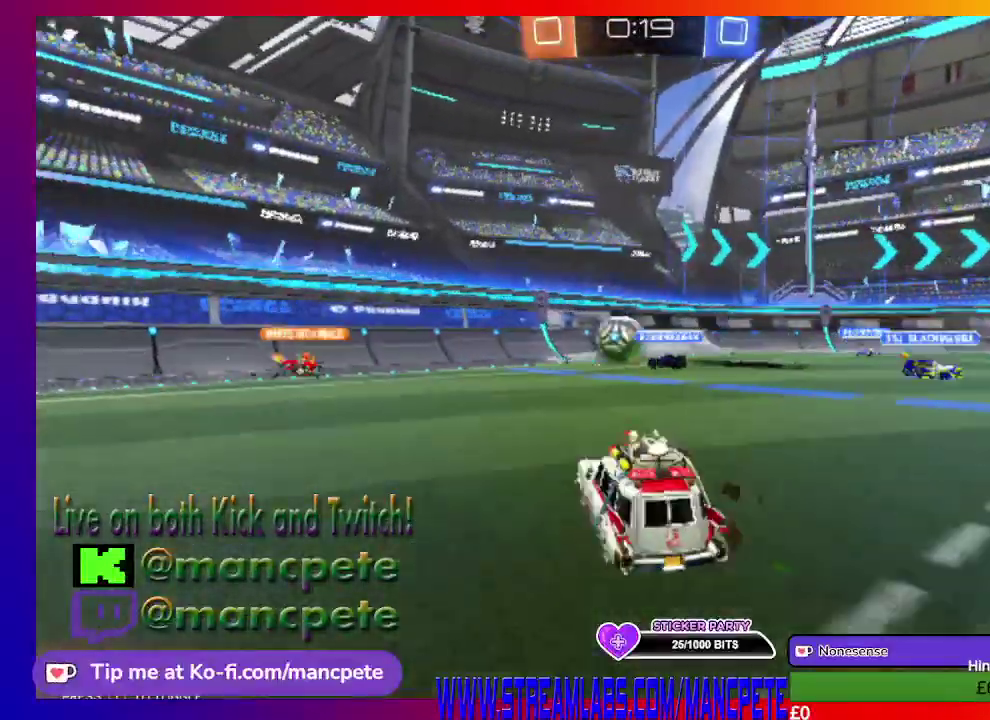
{"buttons": ["R2"], "left_stick": "left", "right_stick": "center", "events": [[83, "left_stick", "center"], [459, "left_stick", "left"]]}
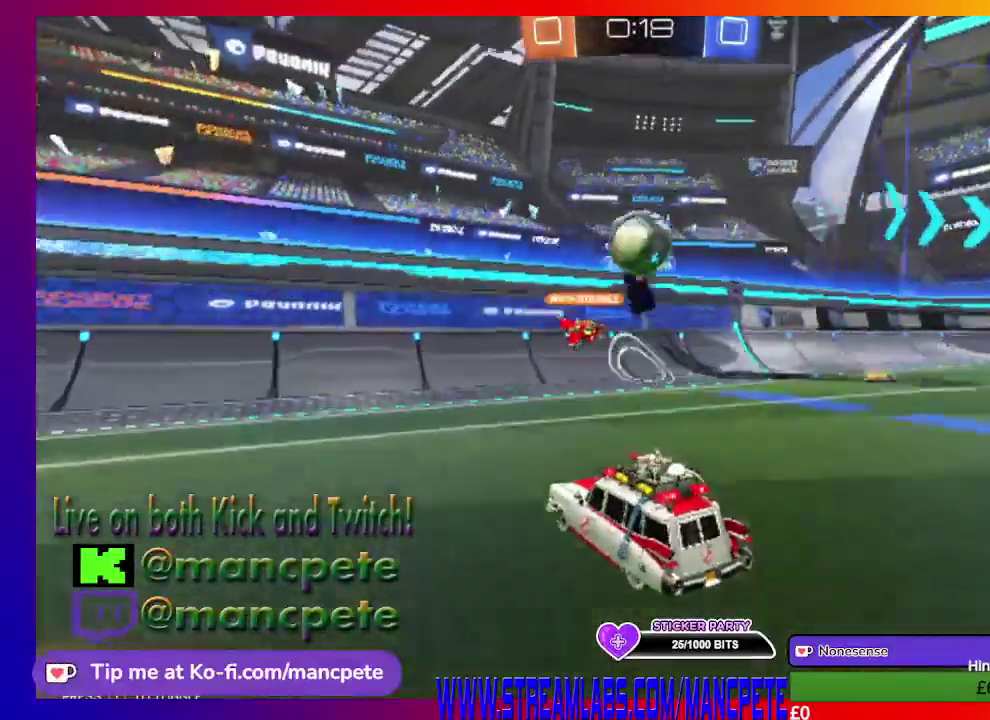
{"buttons": ["R2"], "left_stick": "left", "right_stick": "center", "events": [[167, "left_stick", "right"], [376, "left_stick", "center"], [459, "left_stick", "left"]]}
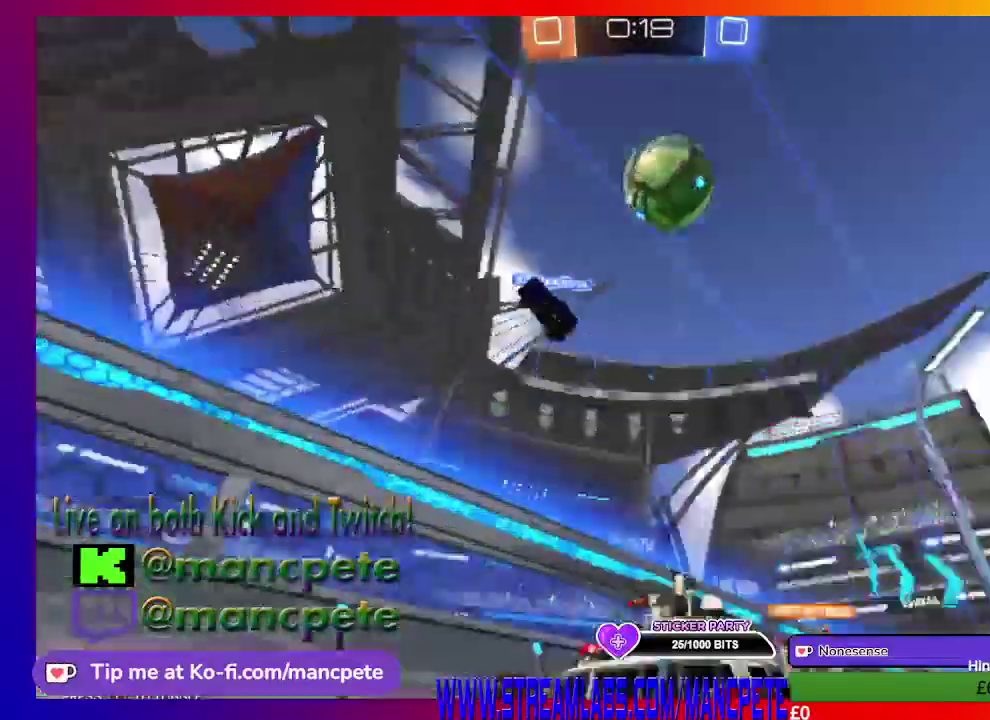
{"buttons": ["R2"], "left_stick": "left", "right_stick": "center", "events": [[83, "X", "down"], [375, "X", "up"]]}
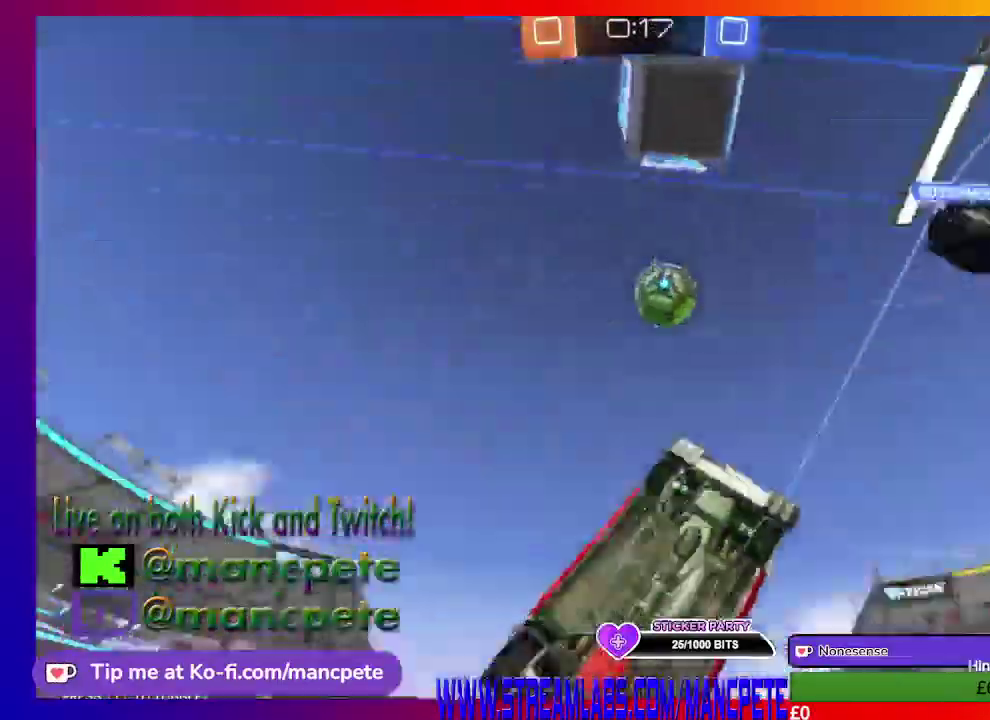
{"buttons": ["R2"], "left_stick": "center", "right_stick": "center", "events": [[292, "left_stick", "center"], [334, "HOME", "down"], [459, "HOME", "up"]]}
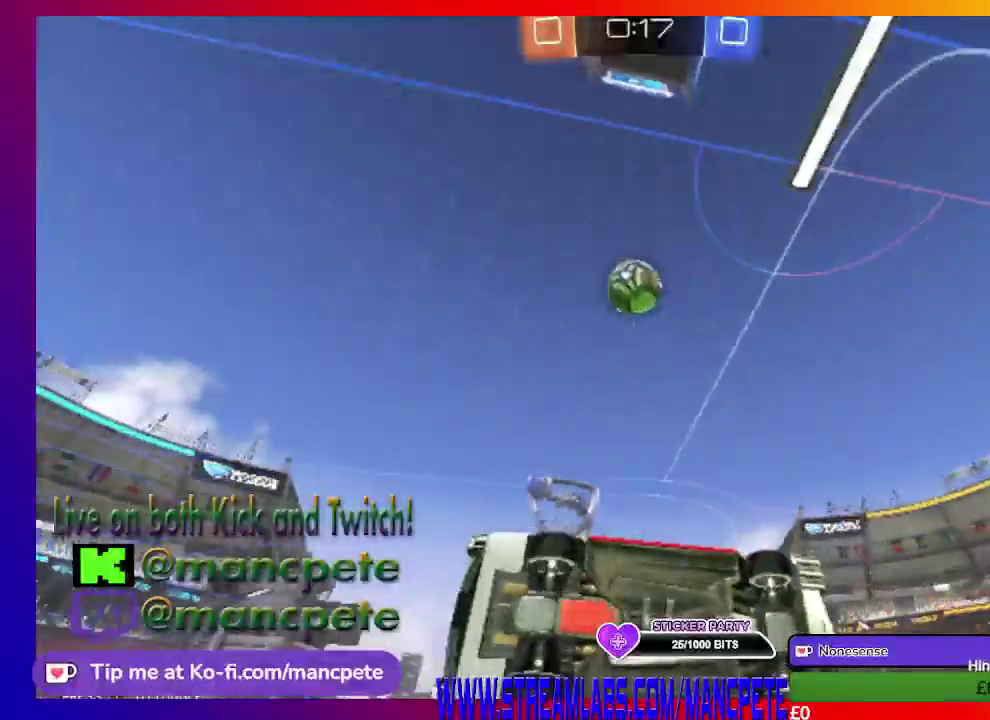
{"buttons": ["R2"], "left_stick": "center", "right_stick": "center", "events": []}
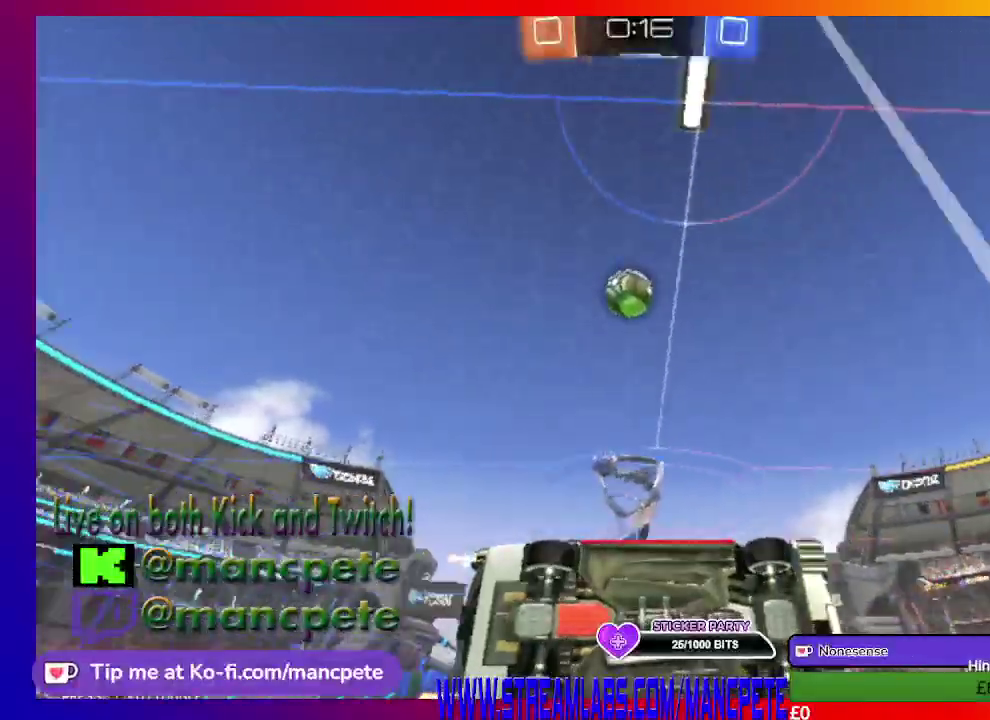
{"buttons": ["R2"], "left_stick": "center", "right_stick": "center", "events": []}
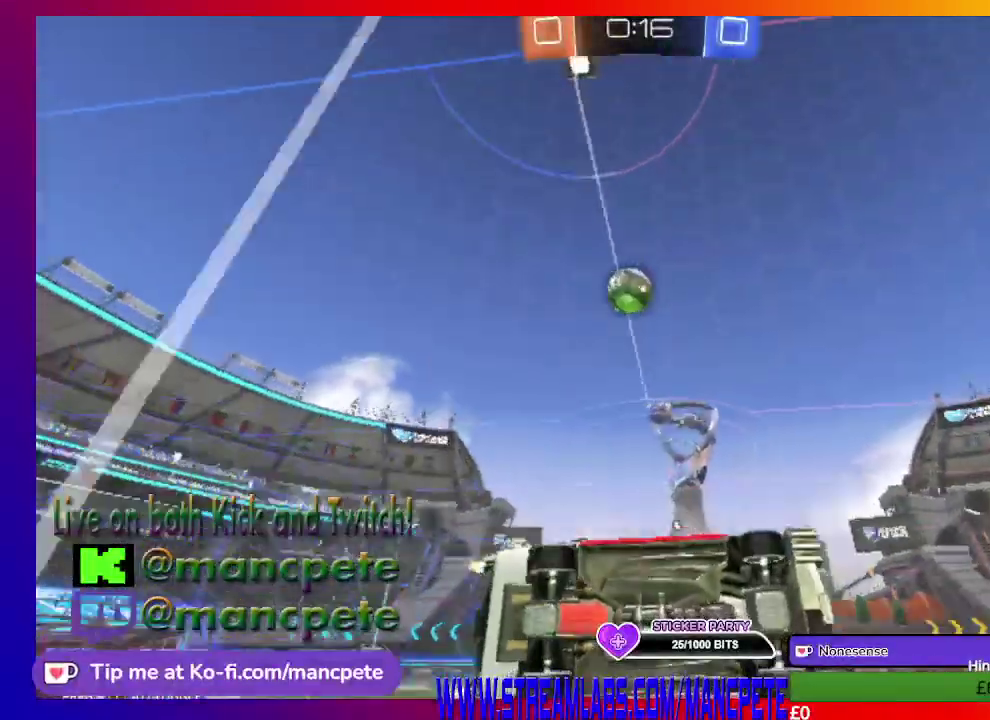
{"buttons": ["R2"], "left_stick": "center", "right_stick": "center", "events": []}
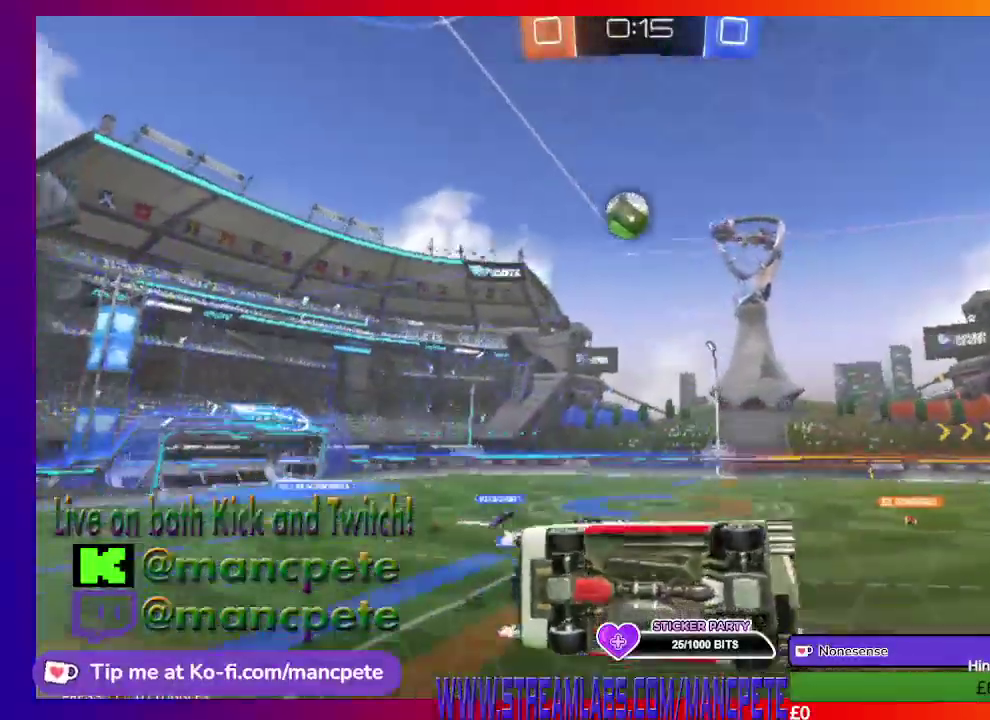
{"buttons": ["R2"], "left_stick": "left", "right_stick": "center", "events": [[376, "left_stick", "left"]]}
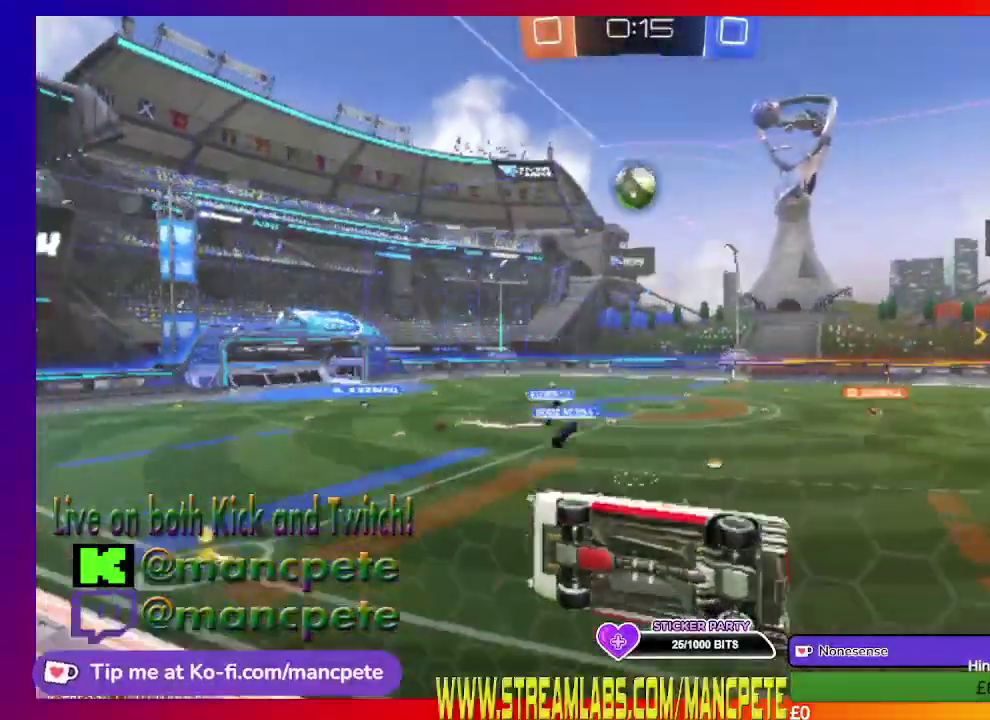
{"buttons": ["R2"], "left_stick": "center", "right_stick": "center", "events": [[83, "left_stick", "center"]]}
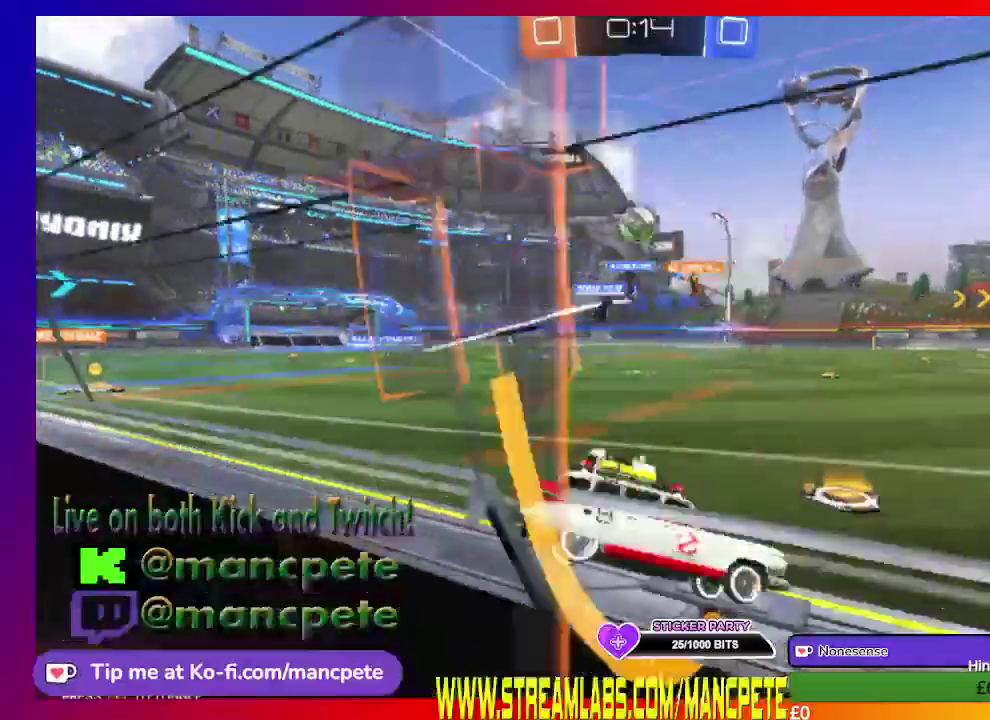
{"buttons": ["R2"], "left_stick": "center", "right_stick": "center", "events": []}
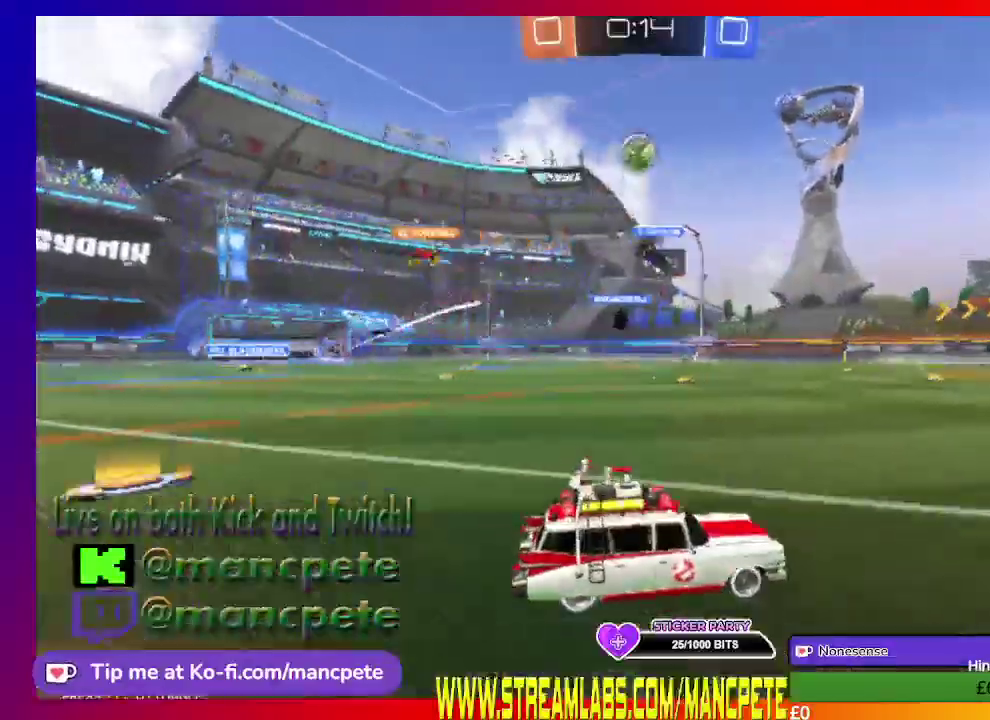
{"buttons": [], "left_stick": "center", "right_stick": "center", "events": [[417, "R2", "up"]]}
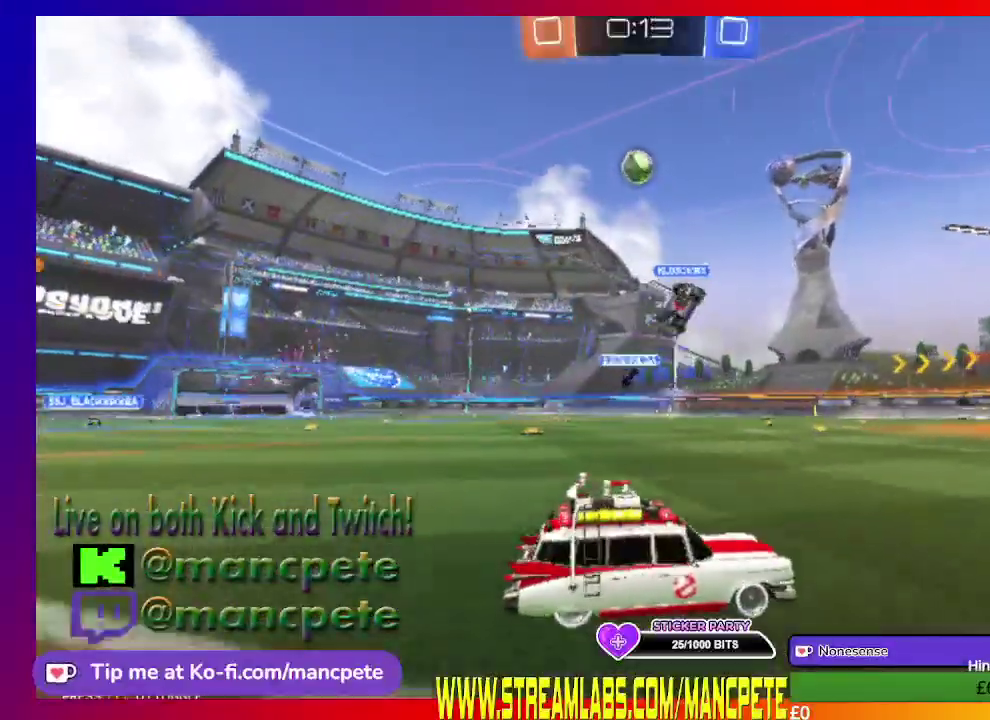
{"buttons": ["R2"], "left_stick": "up-left", "right_stick": "center", "events": [[84, "R2", "down"], [459, "left_stick", "up-left"]]}
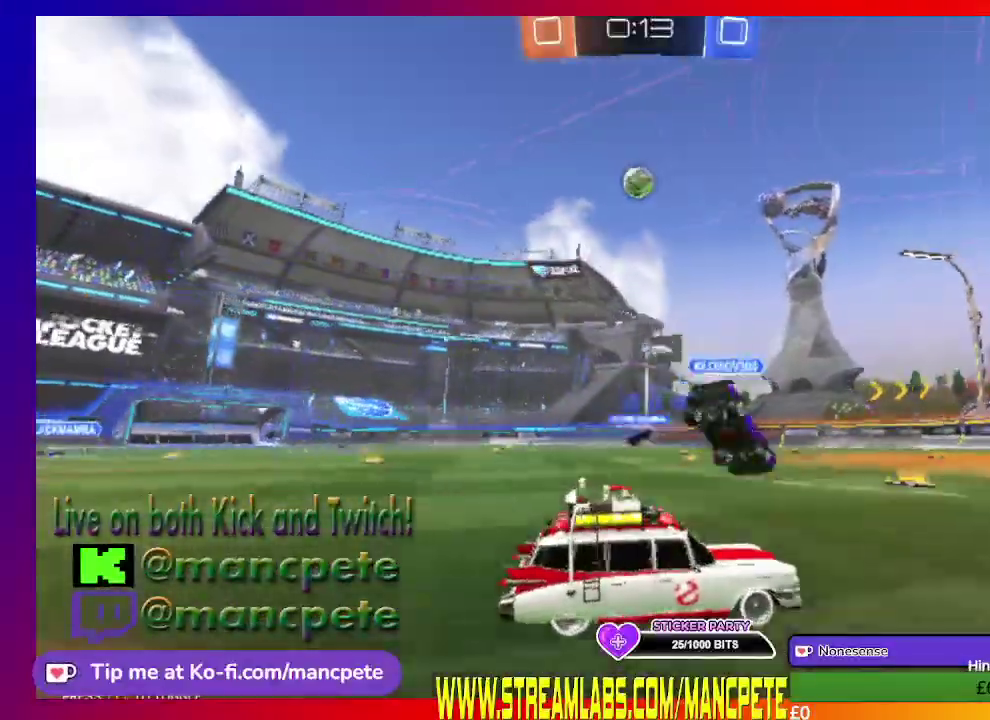
{"buttons": ["R2"], "left_stick": "center", "right_stick": "center", "events": [[208, "left_stick", "center"]]}
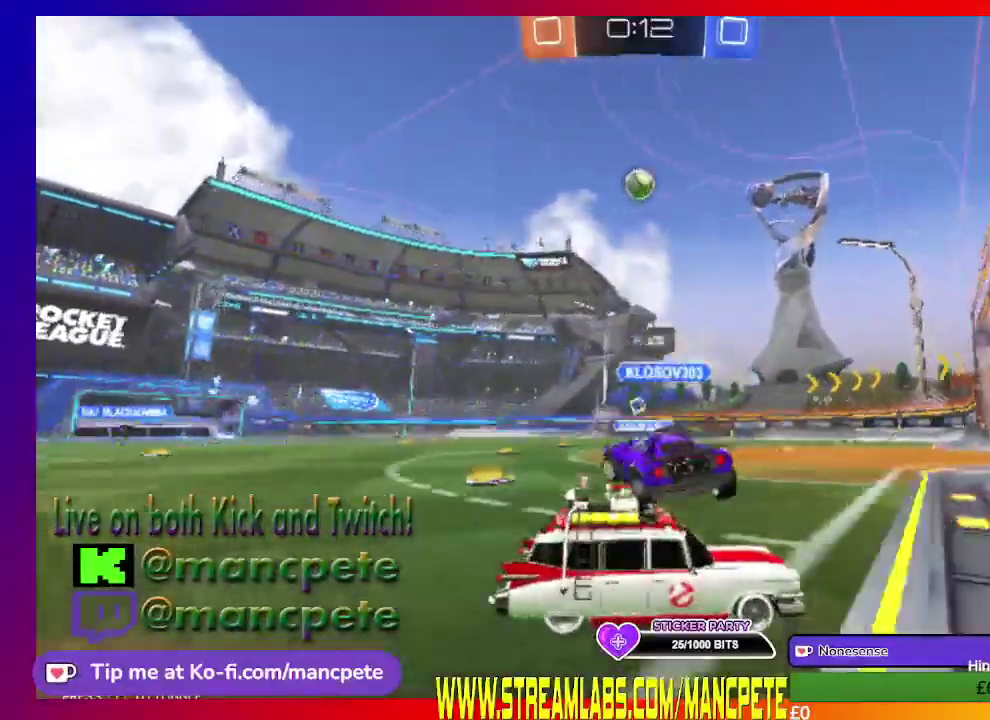
{"buttons": ["R2"], "left_stick": "left", "right_stick": "center", "events": [[125, "left_stick", "left"]]}
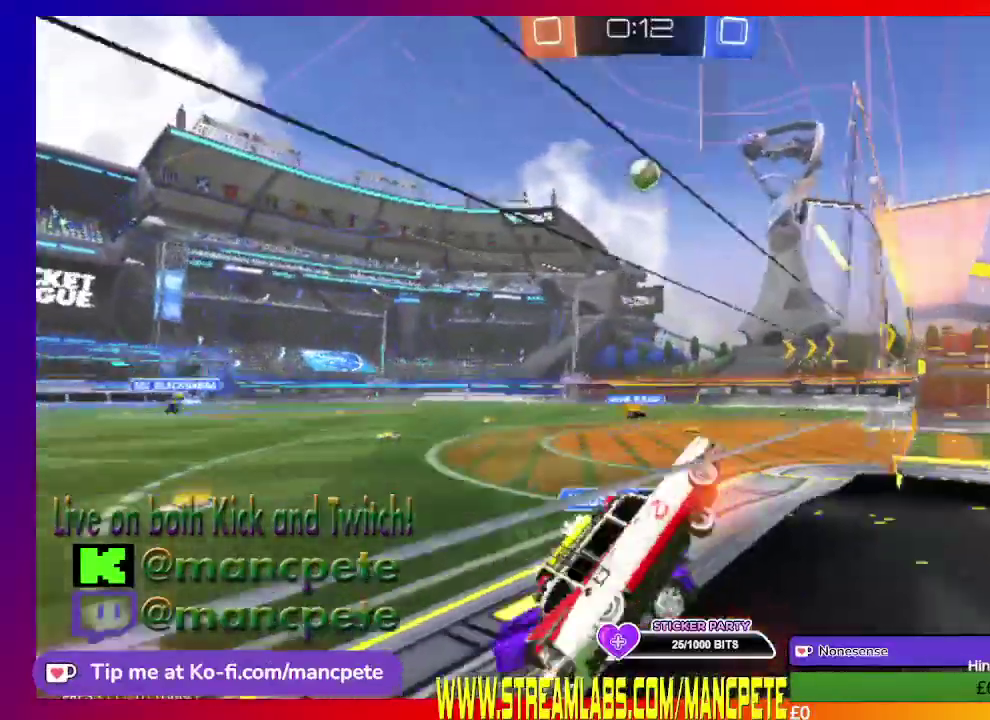
{"buttons": ["R2"], "left_stick": "center", "right_stick": "center", "events": [[250, "left_stick", "center"]]}